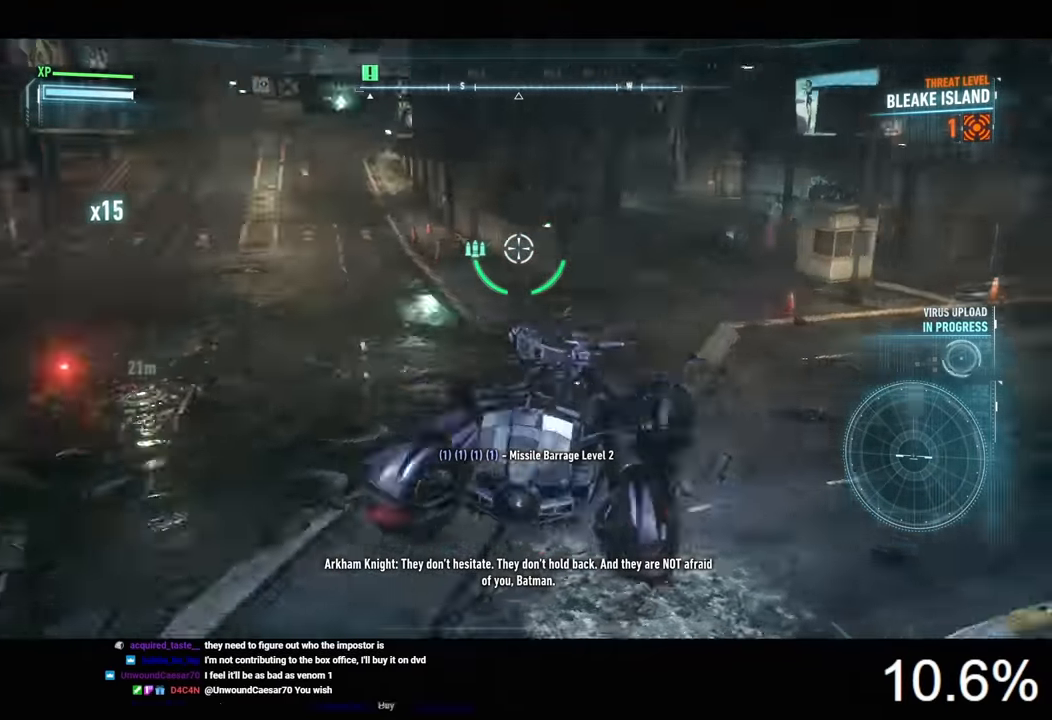
Gameplay with keyboard and mouse; each line is a JSON object with the keys and mouse buttons held at the frame after it. "events" lists presses ("down") and releases ("up") of "1", "2", "3", "4", "5", "a", "alt", "c", "caps_lock", "ctrl", "d", "e", "f", "g", "q", "r", "s", "shift", "space", "t", "tab", "v", "w", "x", "z", "mouse_left", "mouse_wheel" and "mouse_right" between this image and that frame as [ms after this image, input, new state], when the widget could be followed in between. "mouse_left", "mouse_wheel", "mouse_right" = the "left", "wheel", "right" buttons of the "mouse" list. No other keys are recorded. "wheel" means that the mouse wheel is clicked or scrolled. "mouse_move" is the direction in which the mouse moves at that frame (one of eight, or "still"), when it could be read.
{"keys": ["w"], "mouse": ["right"], "mouse_move": "still", "events": []}
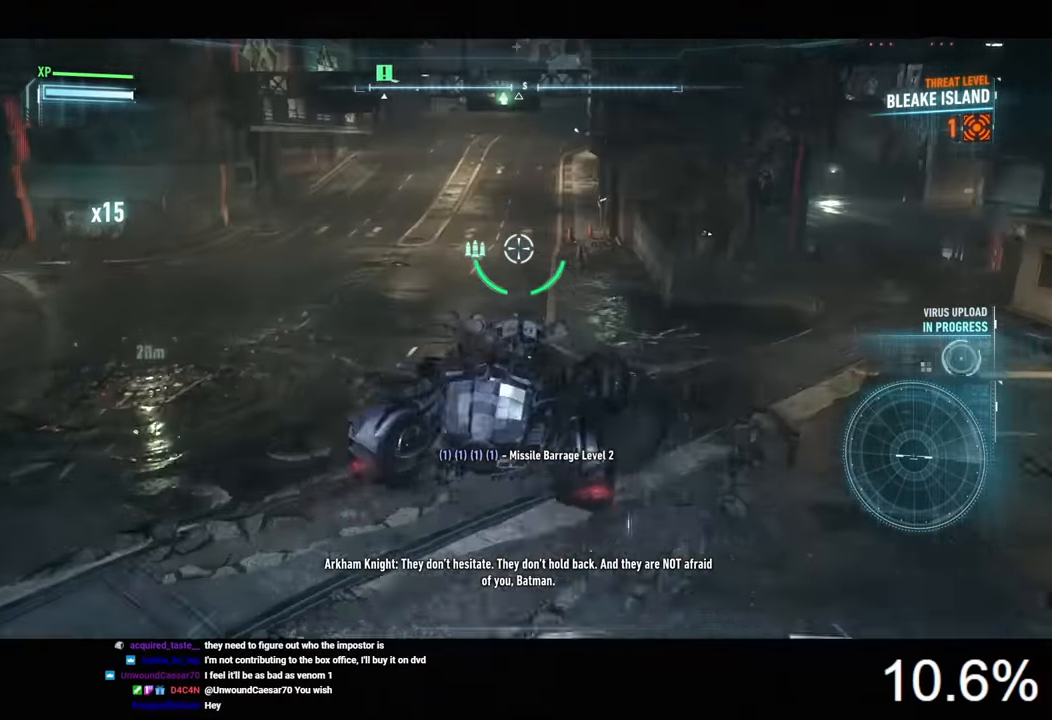
{"keys": [], "mouse": ["right"], "mouse_move": "right", "events": [[33, "a", "down"], [266, "a", "up"], [433, "w", "up"]]}
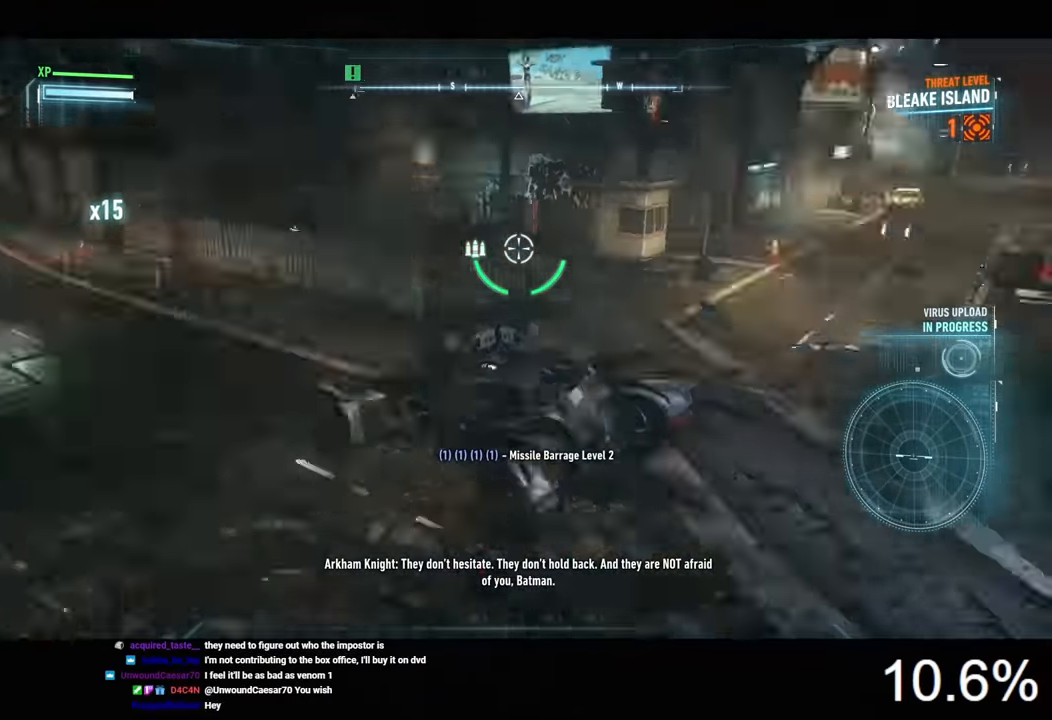
{"keys": [], "mouse": ["right"], "mouse_move": "still", "events": [[200, "d", "down"], [433, "d", "up"]]}
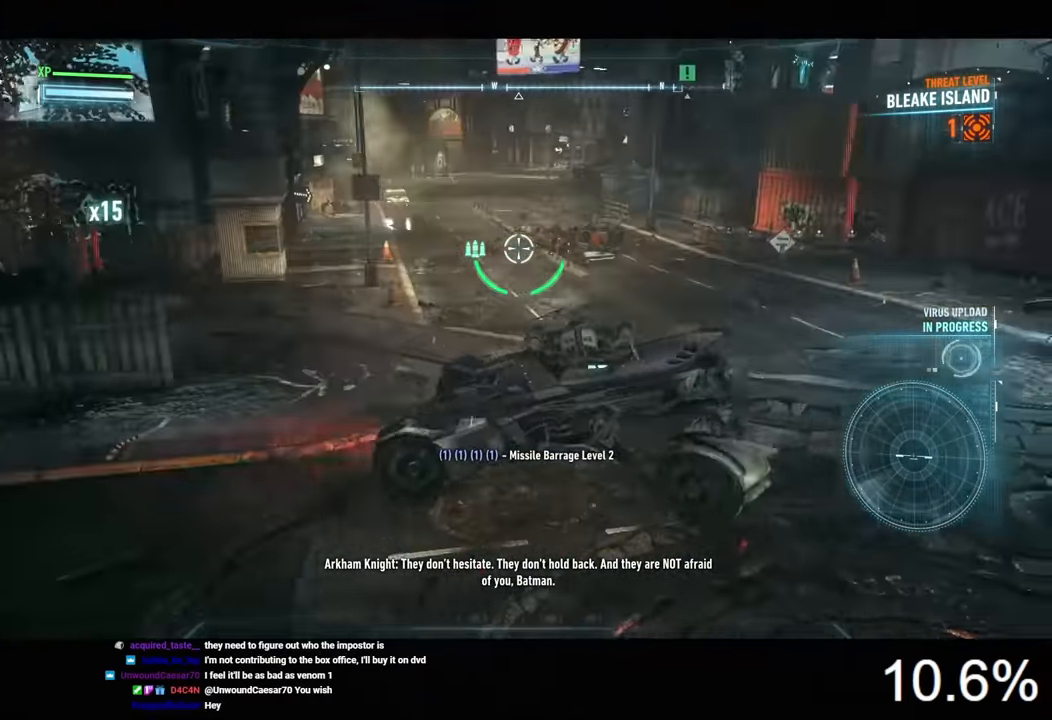
{"keys": [], "mouse": ["right"], "mouse_move": "still", "events": []}
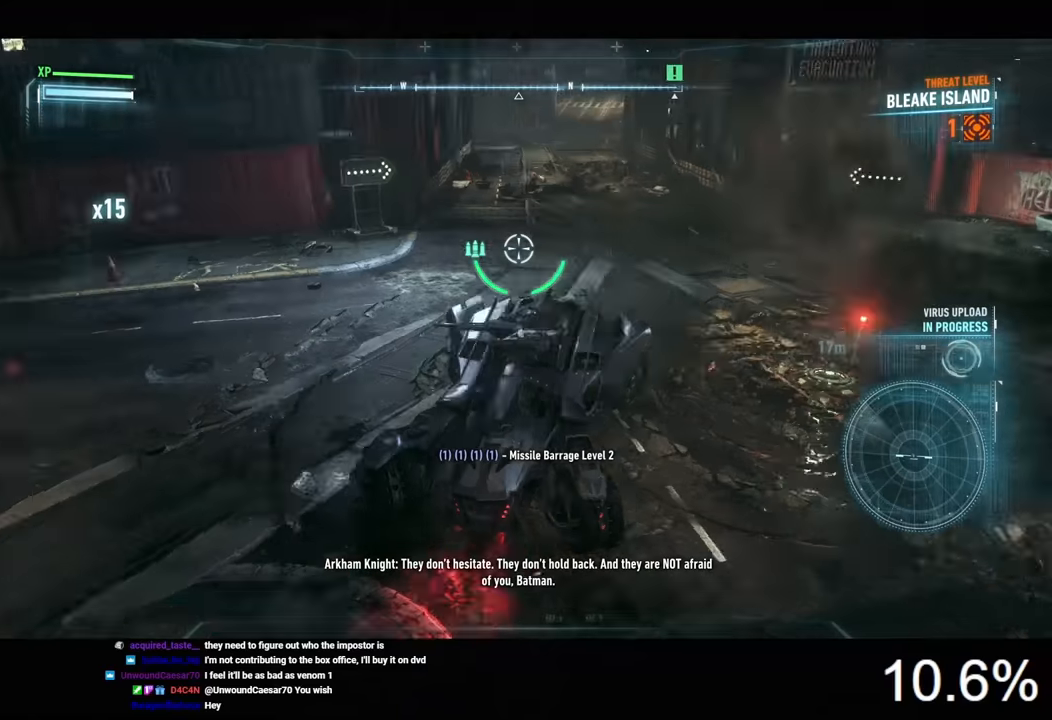
{"keys": [], "mouse": ["right"], "mouse_move": "still", "events": []}
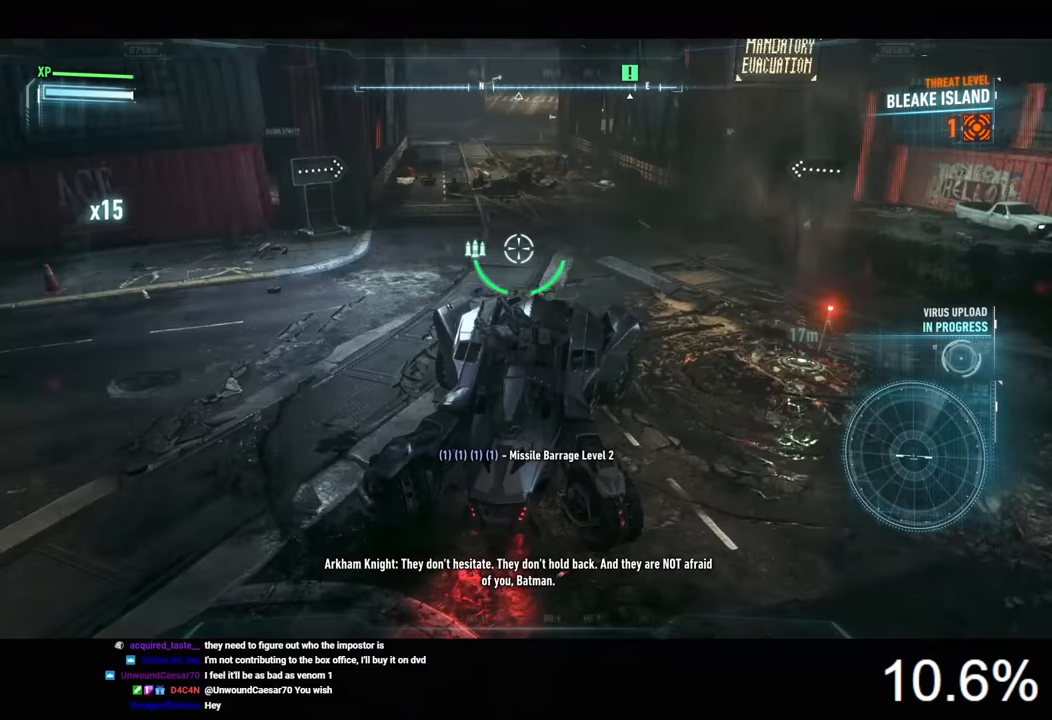
{"keys": [], "mouse": ["right"], "mouse_move": "still", "events": []}
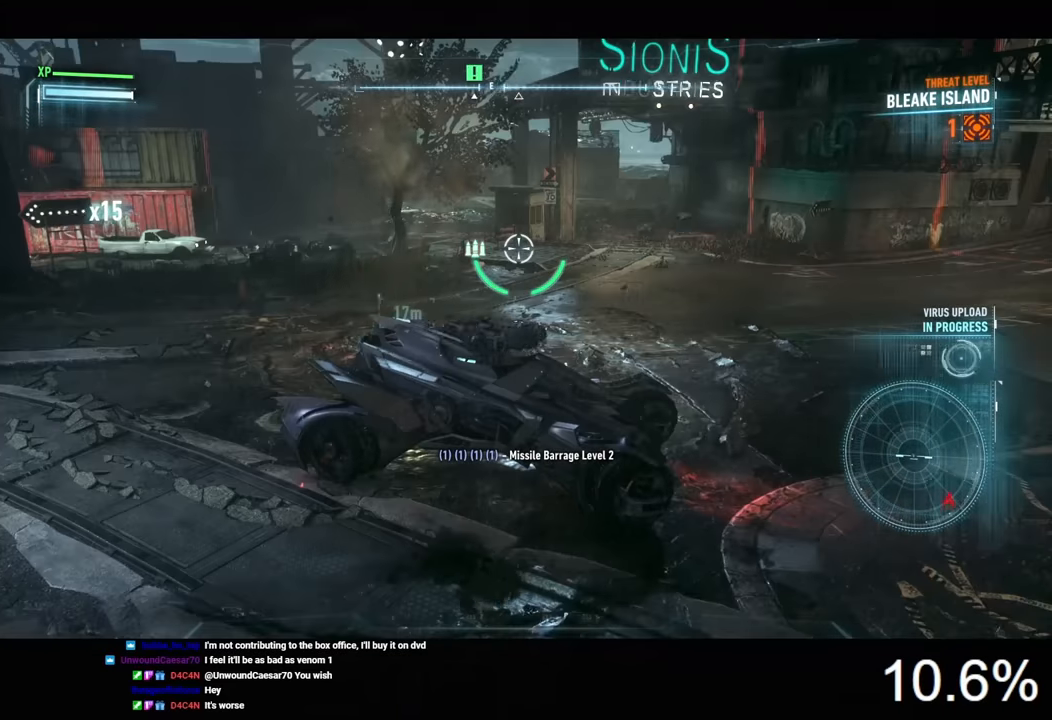
{"keys": ["d"], "mouse": ["right"], "mouse_move": "left", "events": [[500, "d", "down"]]}
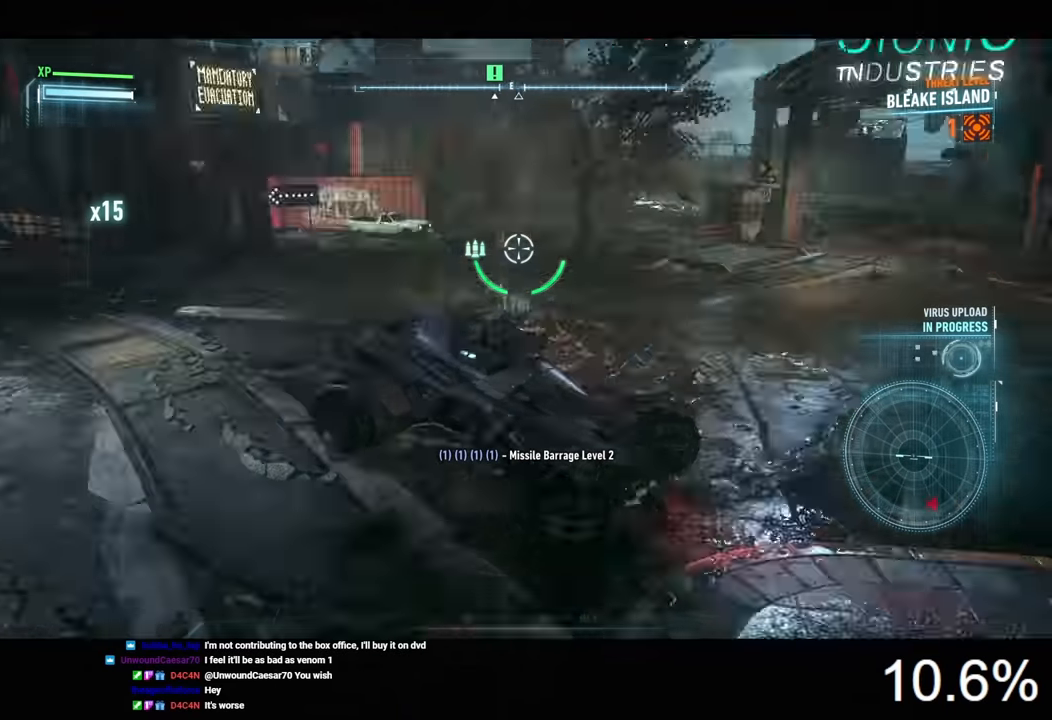
{"keys": [], "mouse": ["right"], "mouse_move": "still", "events": [[233, "d", "up"]]}
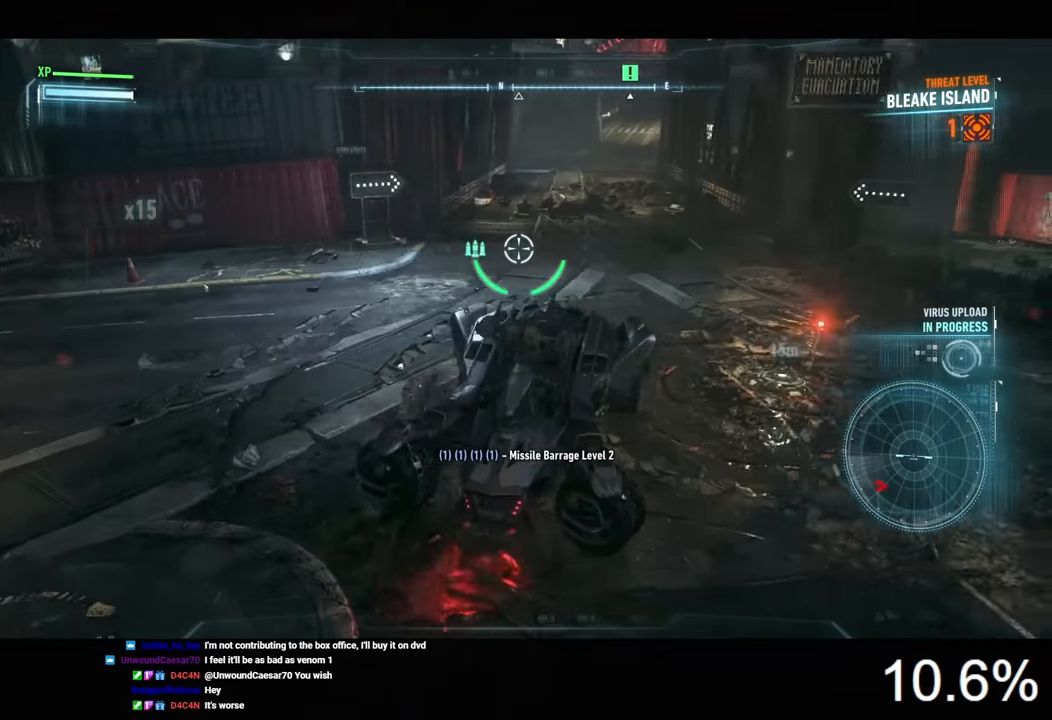
{"keys": [], "mouse": ["right"], "mouse_move": "still", "events": [[333, "d", "down"], [433, "d", "up"]]}
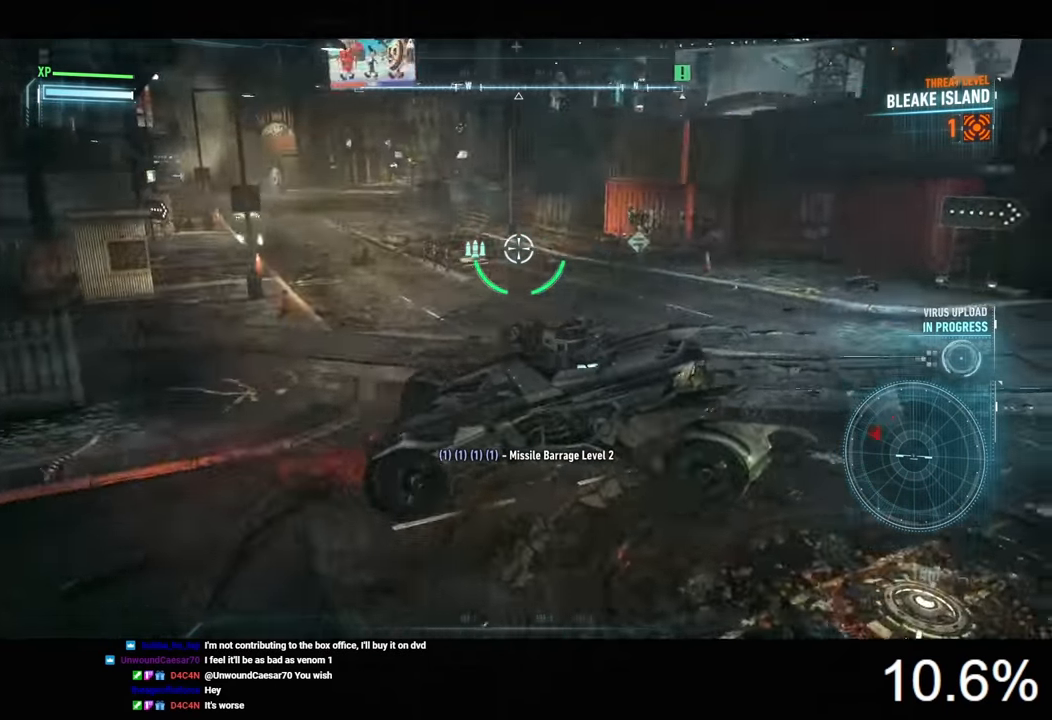
{"keys": ["w"], "mouse": ["right"], "mouse_move": "still", "events": [[133, "d", "down"], [333, "d", "up"], [466, "w", "down"]]}
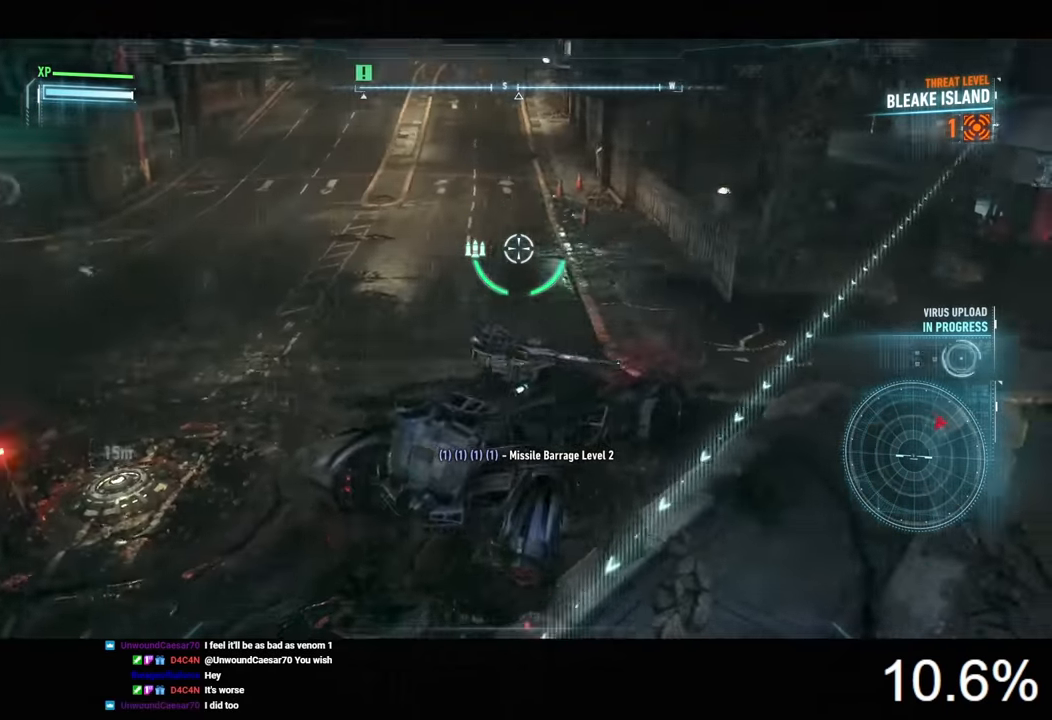
{"keys": [], "mouse": ["right"], "mouse_move": "still", "events": [[233, "a", "down"], [300, "w", "up"], [333, "a", "up"], [366, "d", "down"], [500, "d", "up"]]}
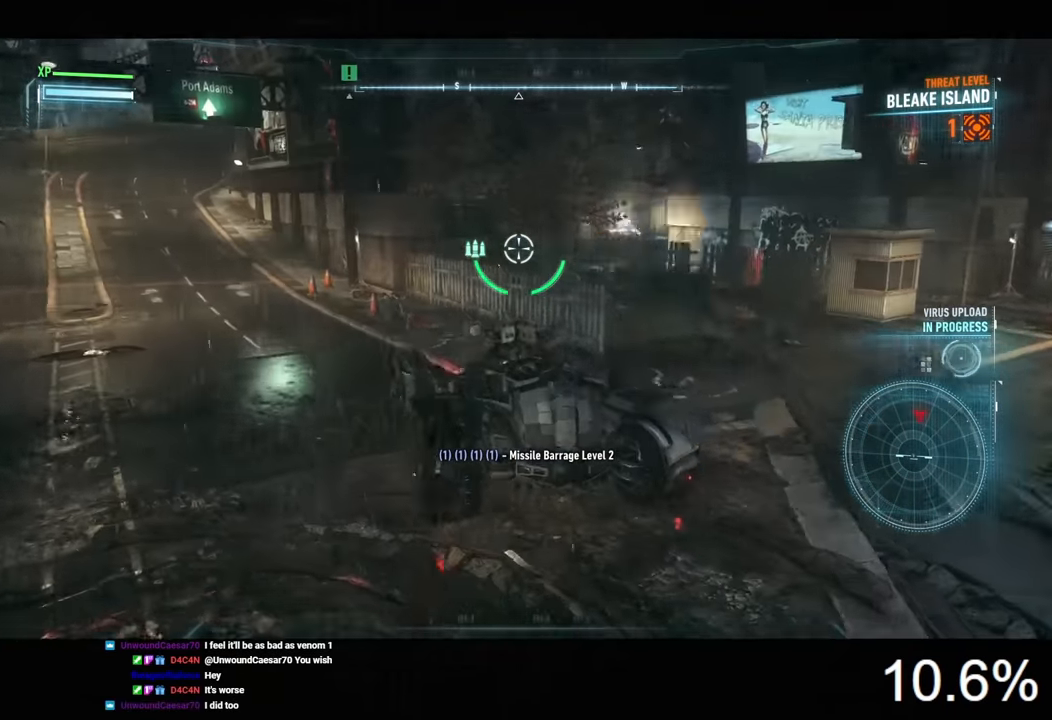
{"keys": ["d"], "mouse": ["right"], "mouse_move": "still", "events": [[233, "d", "down"]]}
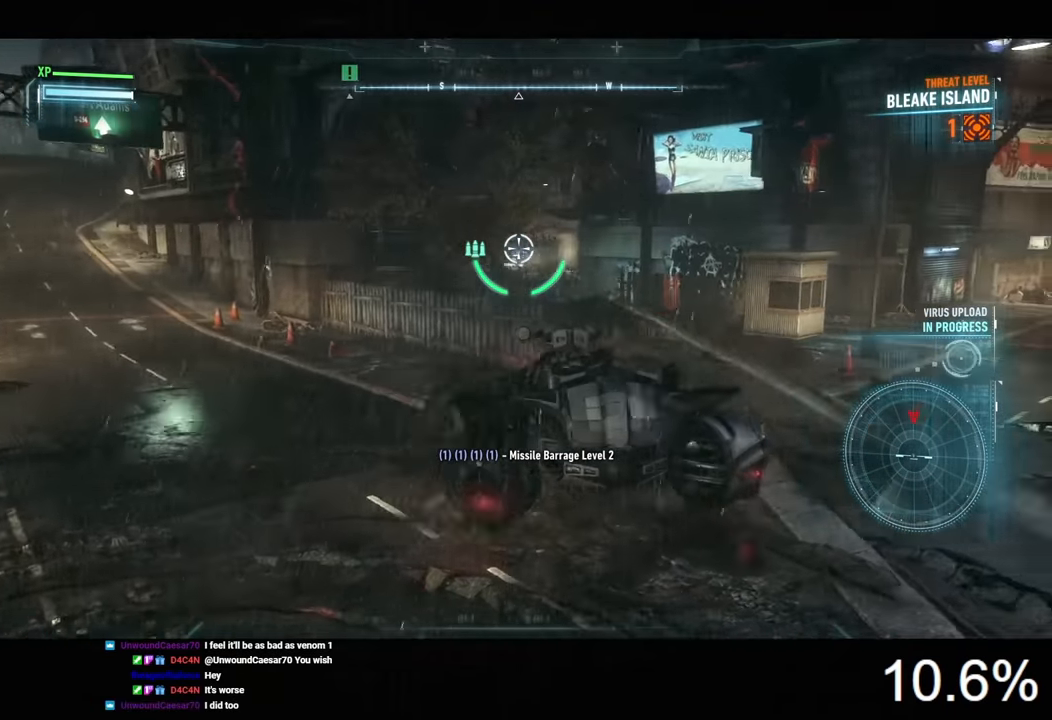
{"keys": ["d", "w"], "mouse": ["right"], "mouse_move": "still", "events": [[33, "d", "up"], [200, "d", "down"], [366, "w", "down"]]}
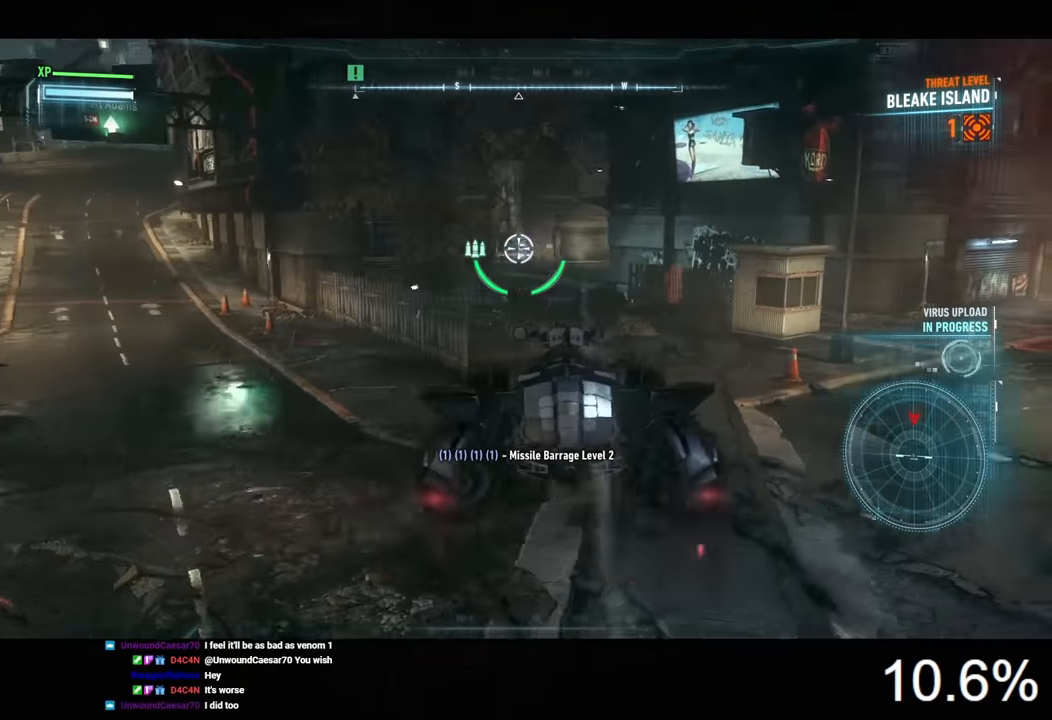
{"keys": [], "mouse": ["right"], "mouse_move": "still", "events": [[33, "mouse_wheel", "down"], [133, "d", "up"], [166, "mouse_wheel", "up"], [166, "w", "up"]]}
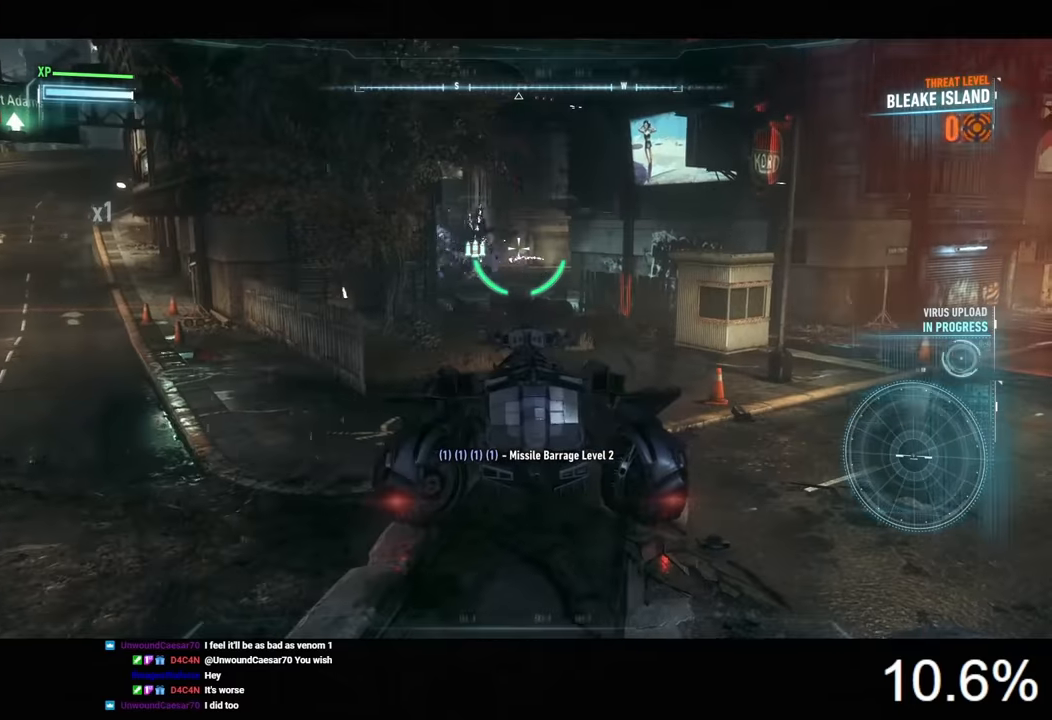
{"keys": ["a", "s"], "mouse": ["right"], "mouse_move": "left", "events": [[233, "s", "down"], [333, "a", "down"]]}
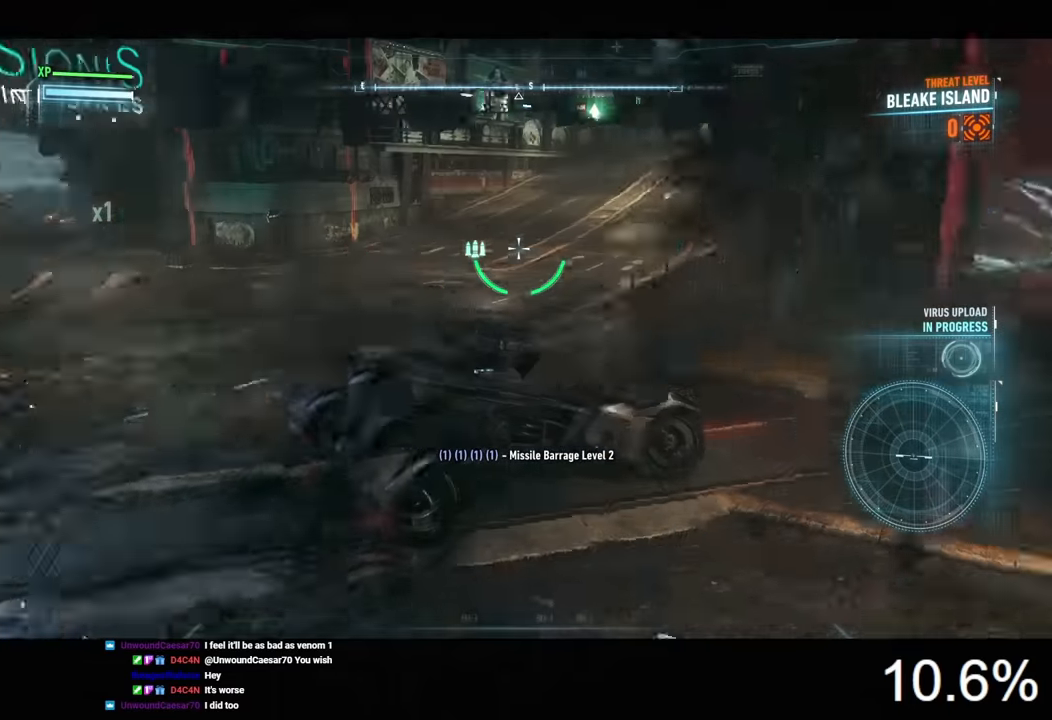
{"keys": ["d", "s"], "mouse": ["right"], "mouse_move": "still", "events": [[300, "a", "up"], [400, "d", "down"]]}
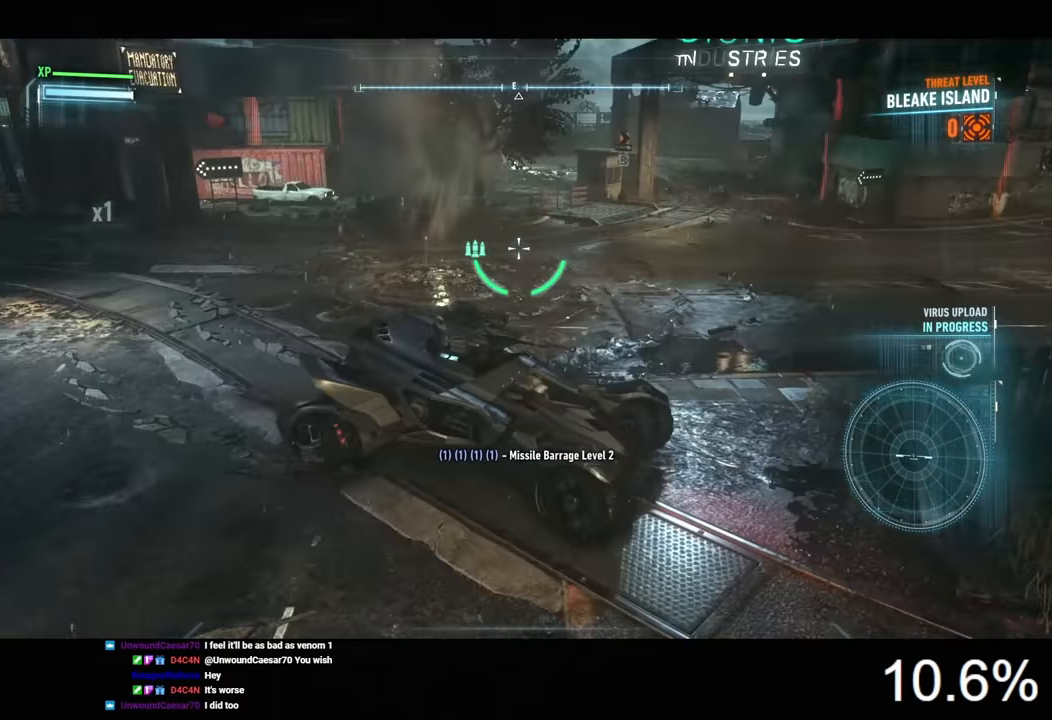
{"keys": ["d", "s"], "mouse": ["right"], "mouse_move": "still", "events": [[33, "s", "up"], [133, "w", "down"], [233, "a", "down"], [233, "d", "up"], [300, "w", "up"], [400, "s", "down"], [466, "a", "up"], [500, "d", "down"]]}
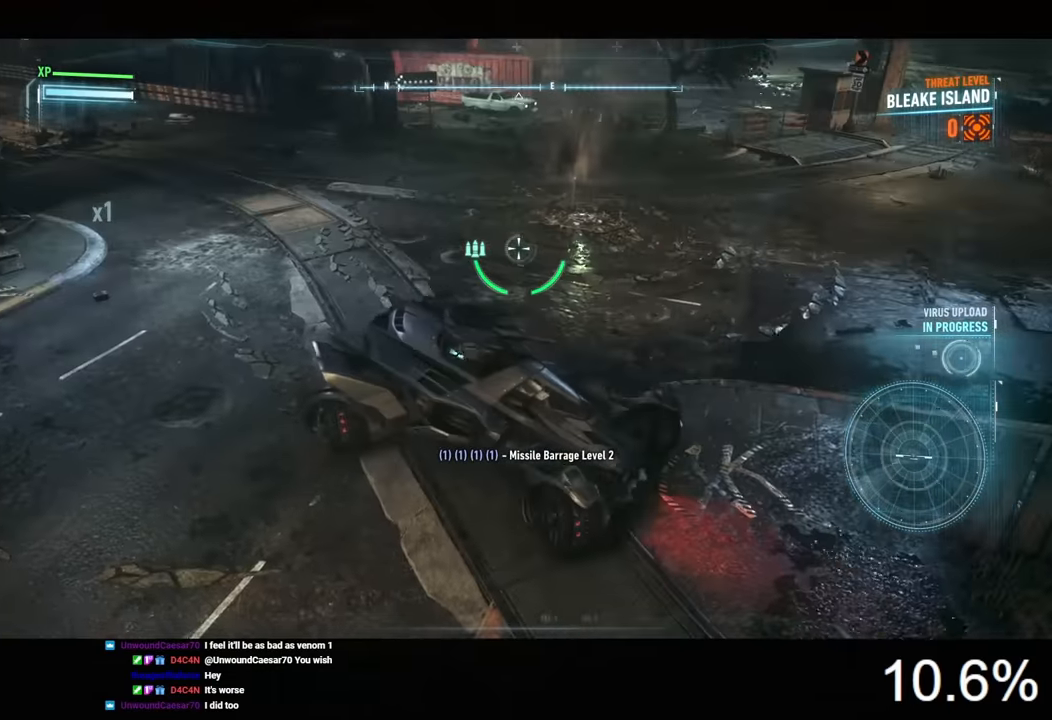
{"keys": ["d", "w"], "mouse": ["right"], "mouse_move": "still", "events": [[33, "s", "up"], [133, "w", "down"], [200, "d", "up"], [266, "a", "down"], [466, "a", "up"], [466, "d", "down"]]}
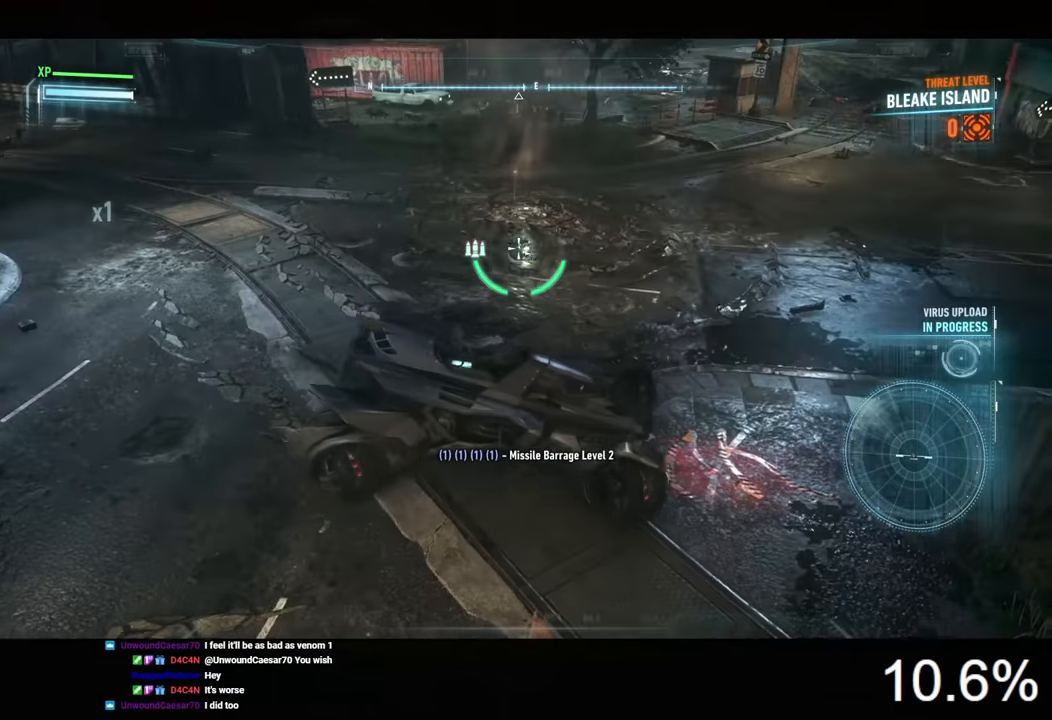
{"keys": ["d", "w"], "mouse": ["right"], "mouse_move": "still", "events": []}
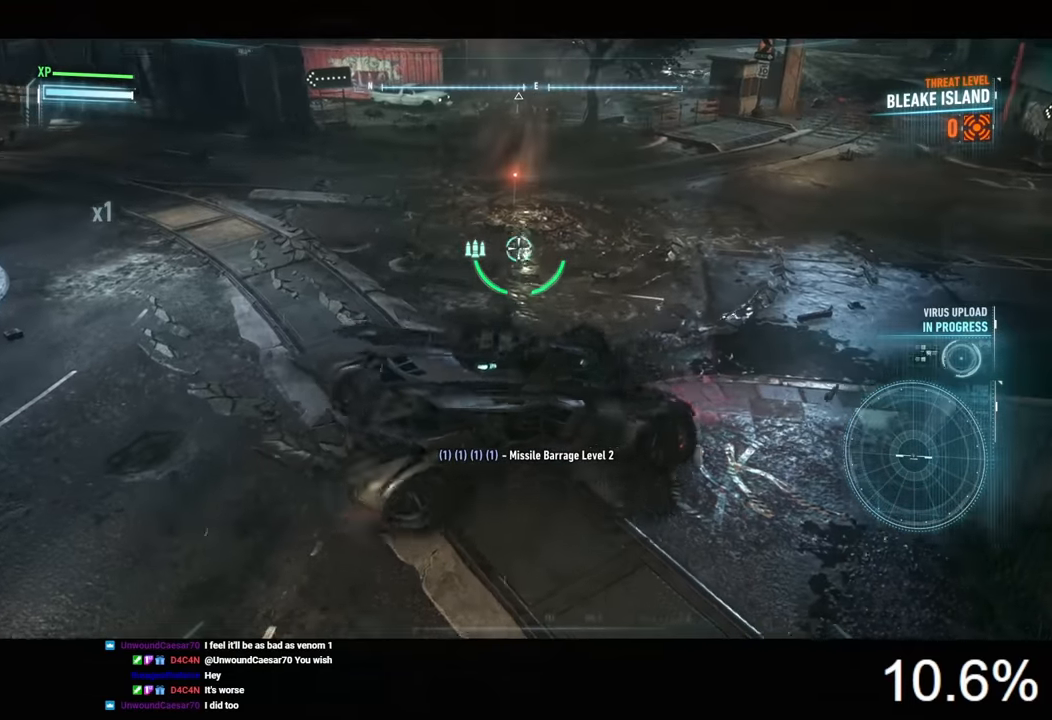
{"keys": [], "mouse": ["right"], "mouse_move": "still", "events": [[33, "d", "up"], [300, "w", "up"]]}
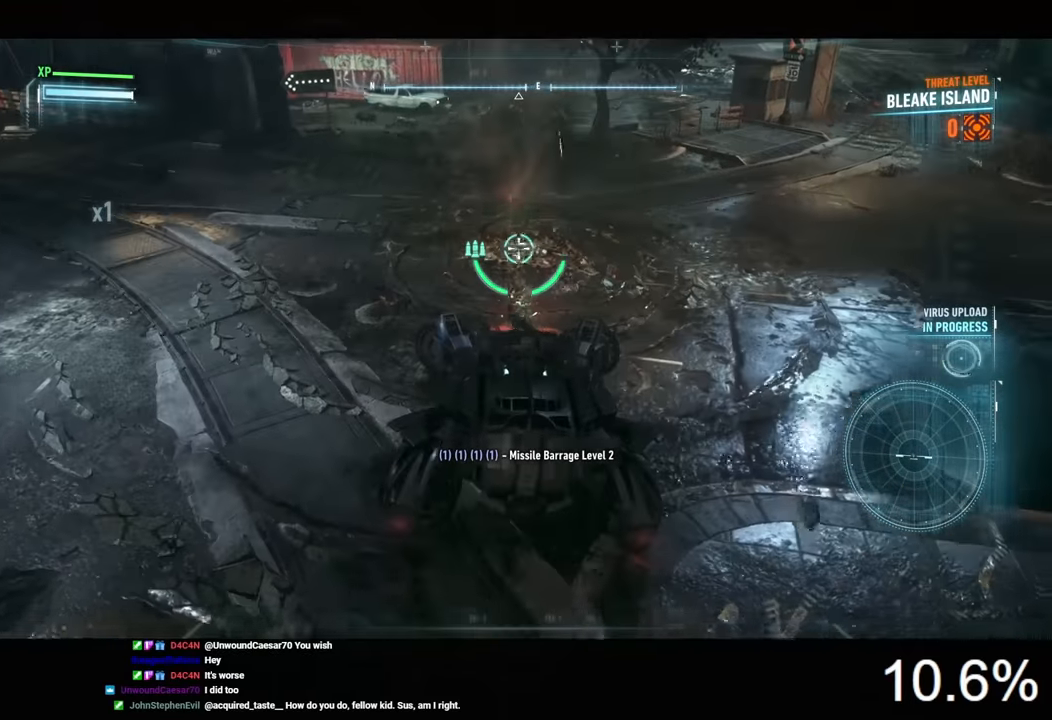
{"keys": [], "mouse": ["right"], "mouse_move": "still", "events": []}
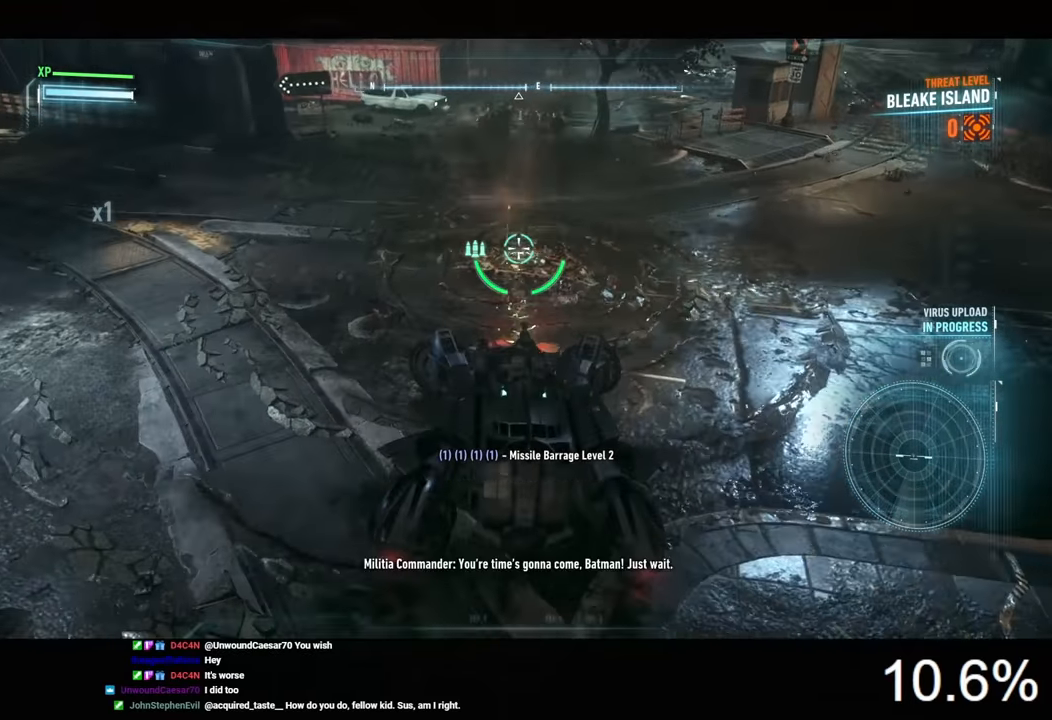
{"keys": [], "mouse": ["right"], "mouse_move": "still", "events": []}
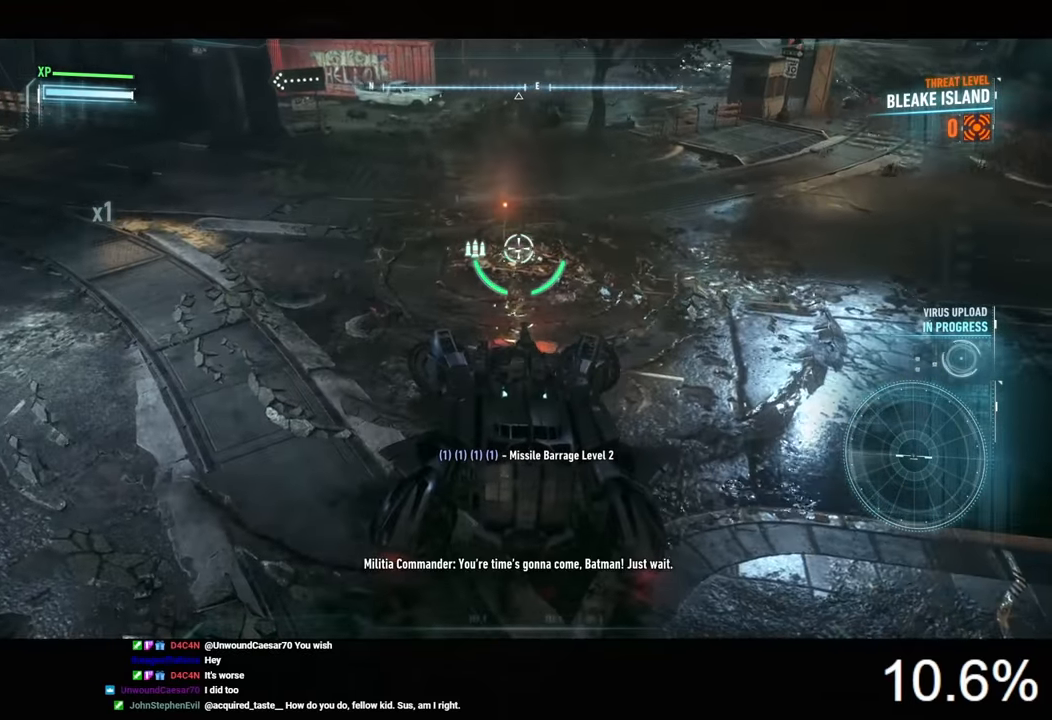
{"keys": [], "mouse": ["right"], "mouse_move": "still", "events": [[133, "mouse_left", "down"], [233, "mouse_left", "up"]]}
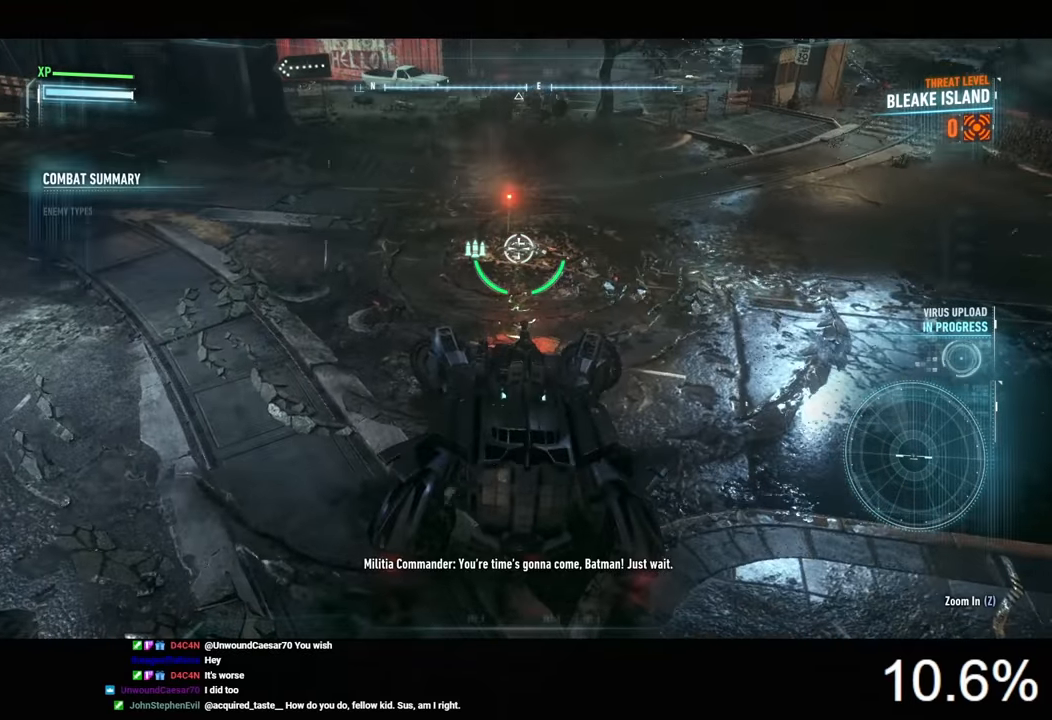
{"keys": [], "mouse": ["left", "right"], "mouse_move": "still", "events": [[466, "mouse_left", "down"]]}
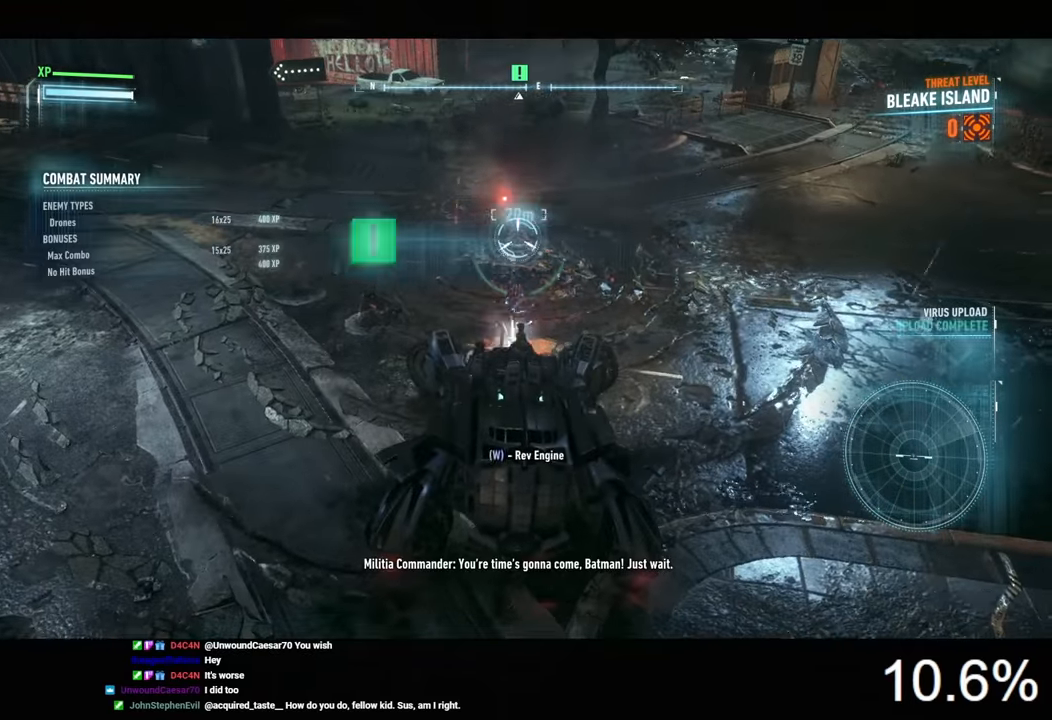
{"keys": ["w"], "mouse": [], "mouse_move": "still", "events": [[66, "mouse_left", "up"], [266, "mouse_right", "up"], [333, "w", "down"]]}
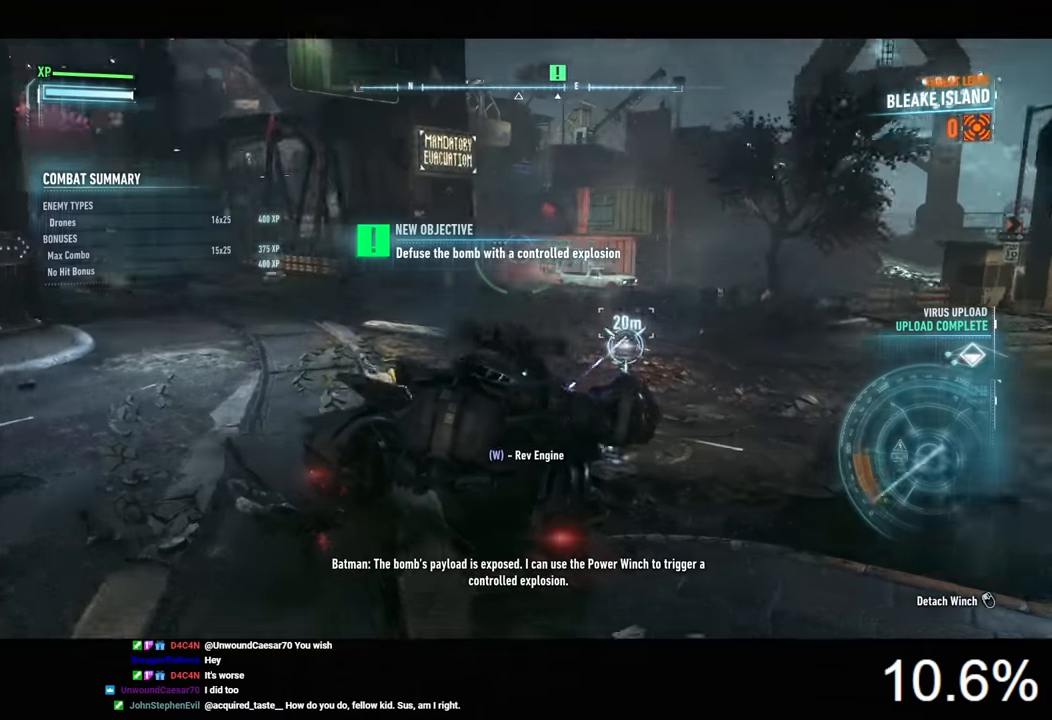
{"keys": ["w"], "mouse": [], "mouse_move": "still", "events": [[100, "w", "up"], [267, "w", "down"]]}
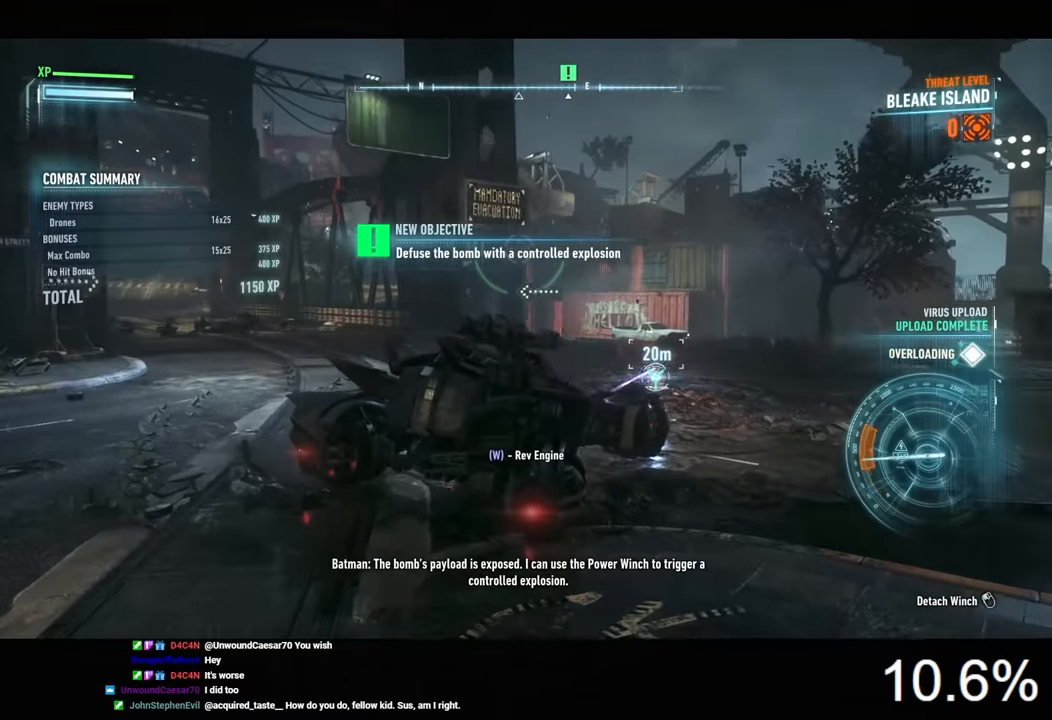
{"keys": ["w"], "mouse": [], "mouse_move": "still", "events": [[100, "w", "up"], [267, "w", "down"]]}
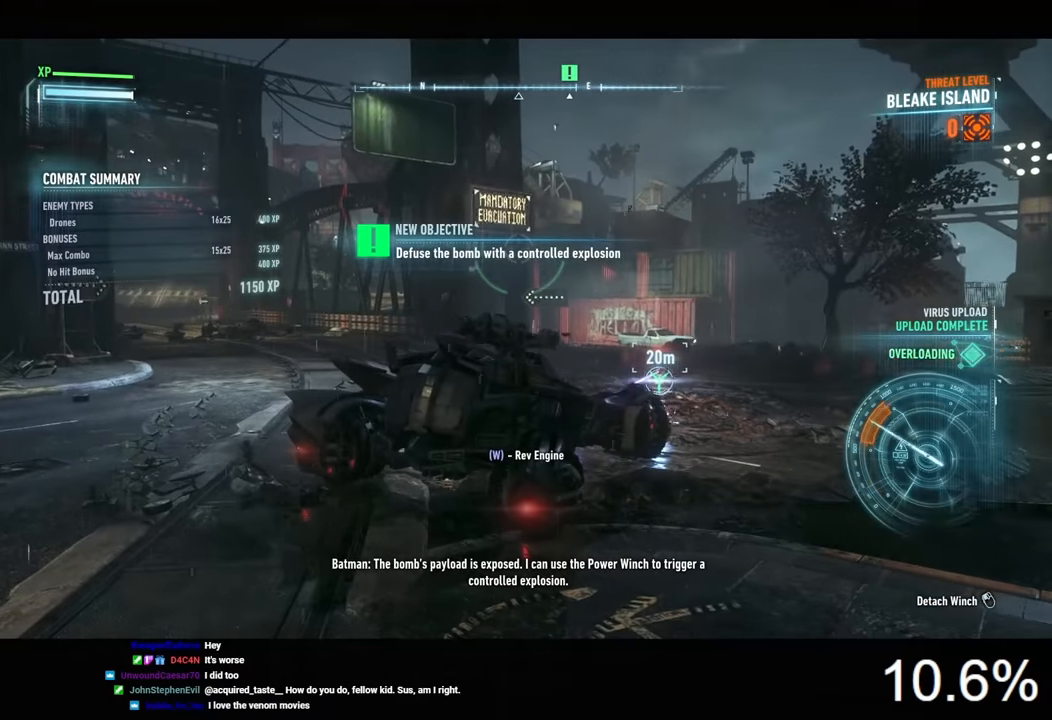
{"keys": ["w"], "mouse": [], "mouse_move": "still", "events": [[34, "w", "up"], [200, "w", "down"]]}
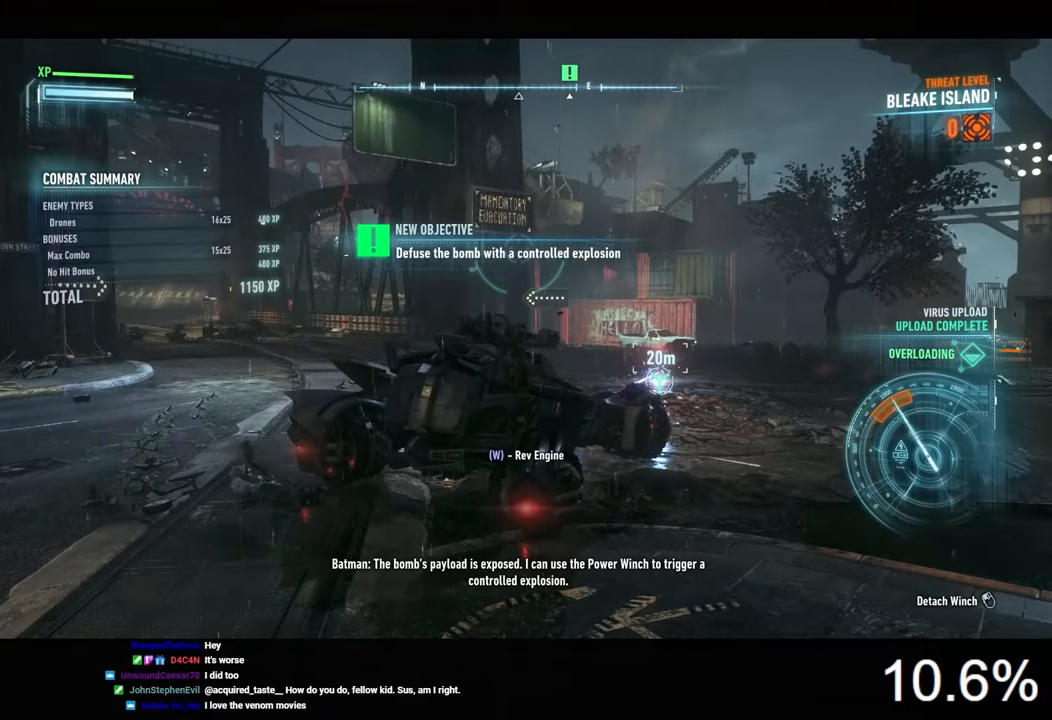
{"keys": ["w"], "mouse": [], "mouse_move": "still", "events": [[34, "w", "up"], [167, "w", "down"]]}
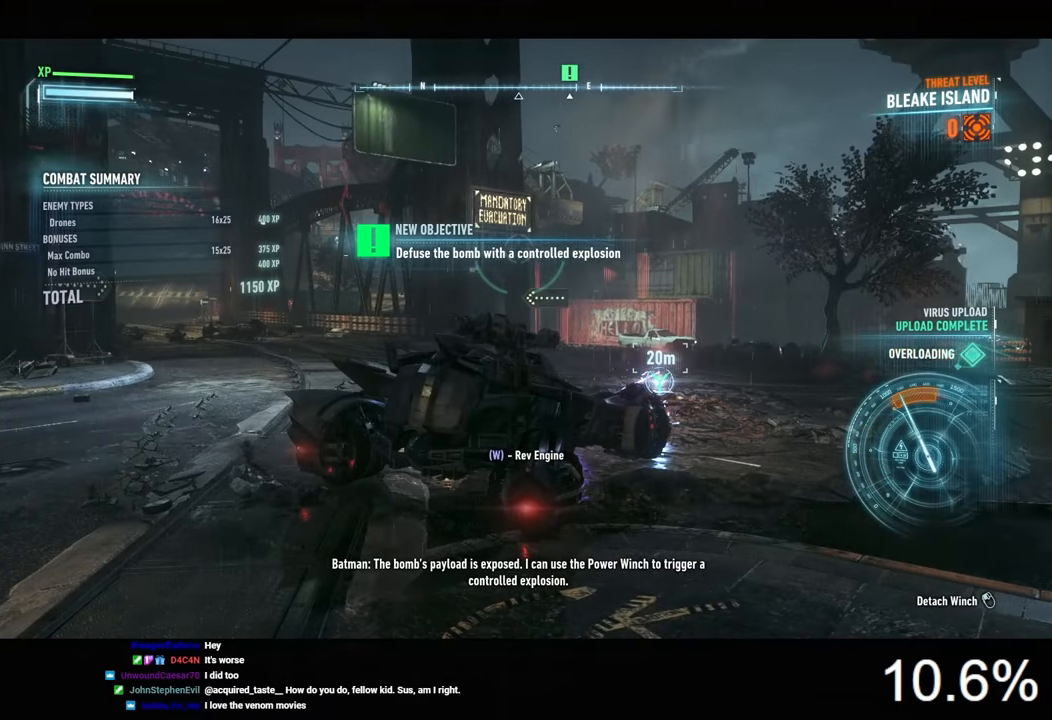
{"keys": ["w"], "mouse": [], "mouse_move": "still", "events": []}